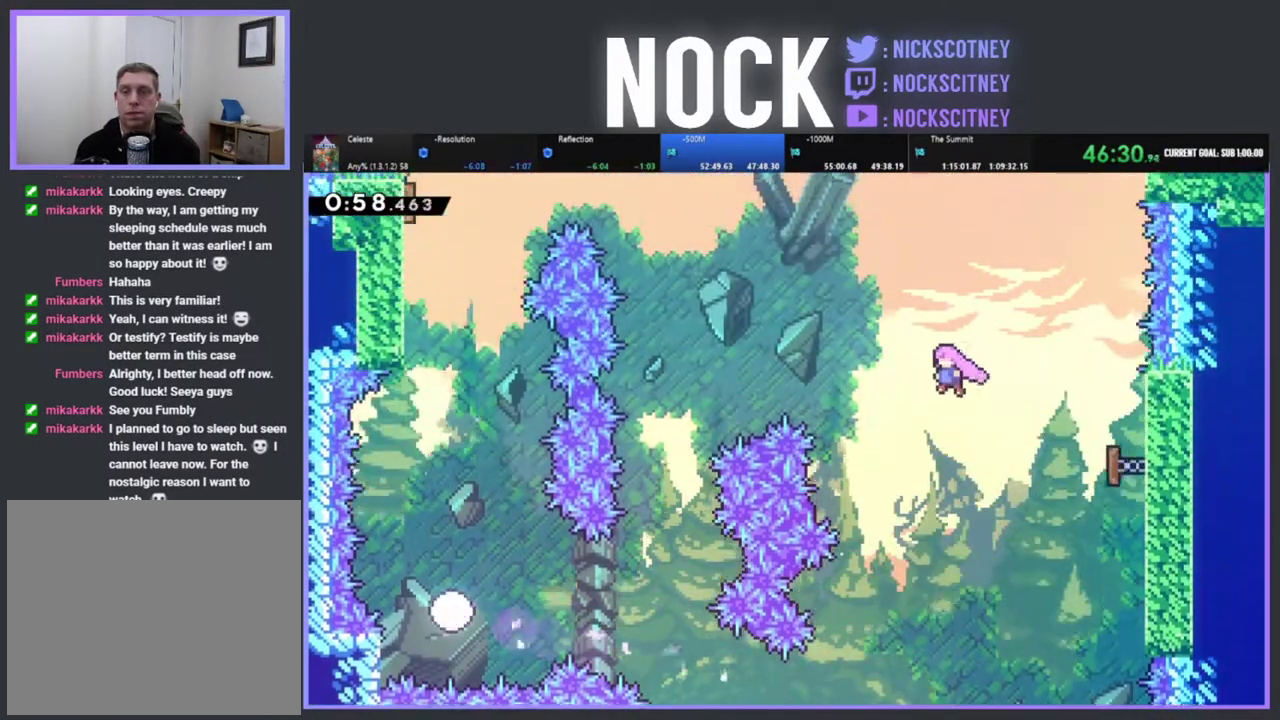
Gameplay with a controller (PlayStation layout); each line is a JSON object with the inputs held at the frame after it. "events" lists button and stick changes between this image and that frame as [ms after this image, input, new state], when the widget could be followed in between. Not read: R3 right_stick.
{"buttons": ["DPAD_UP", "DPAD_LEFT"], "left_stick": "center", "events": [[183, "CIRCLE", "down"], [300, "CIRCLE", "up"], [317, "R2", "up"]]}
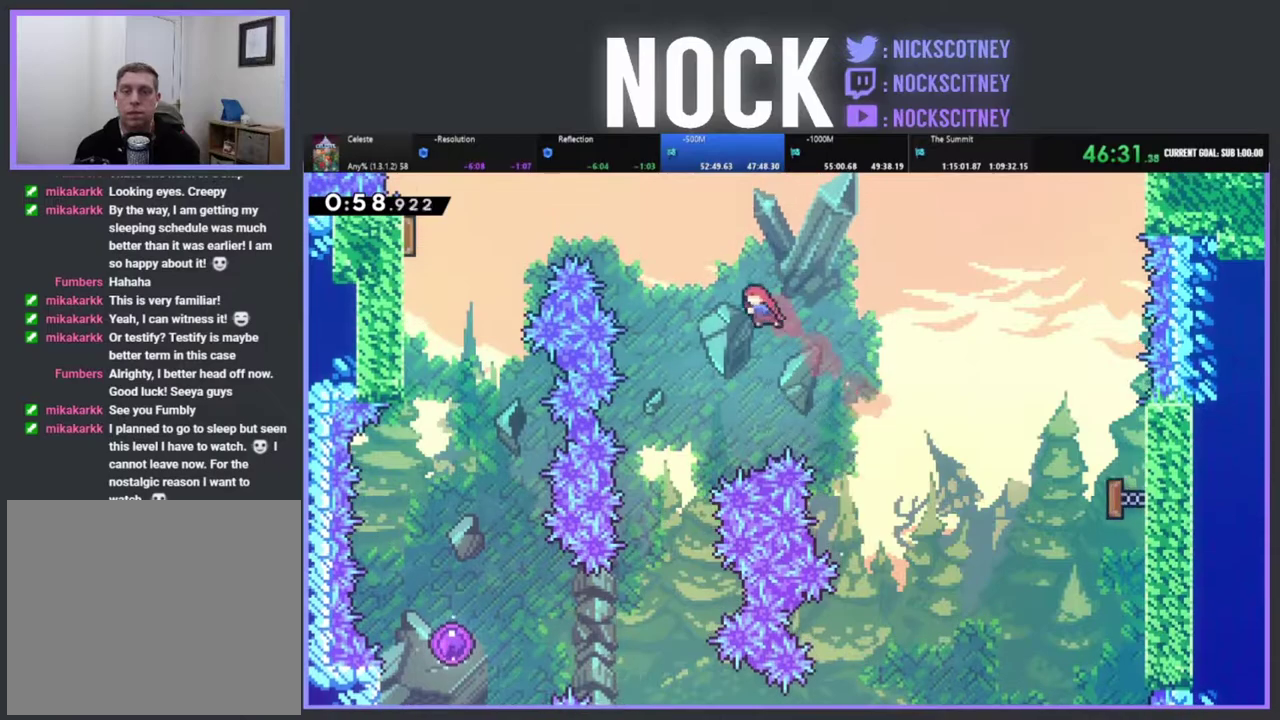
{"buttons": ["DPAD_LEFT"], "left_stick": "center", "events": [[83, "DPAD_UP", "up"], [100, "DPAD_LEFT", "up"], [250, "DPAD_LEFT", "down"], [367, "DPAD_LEFT", "up"], [500, "DPAD_LEFT", "down"]]}
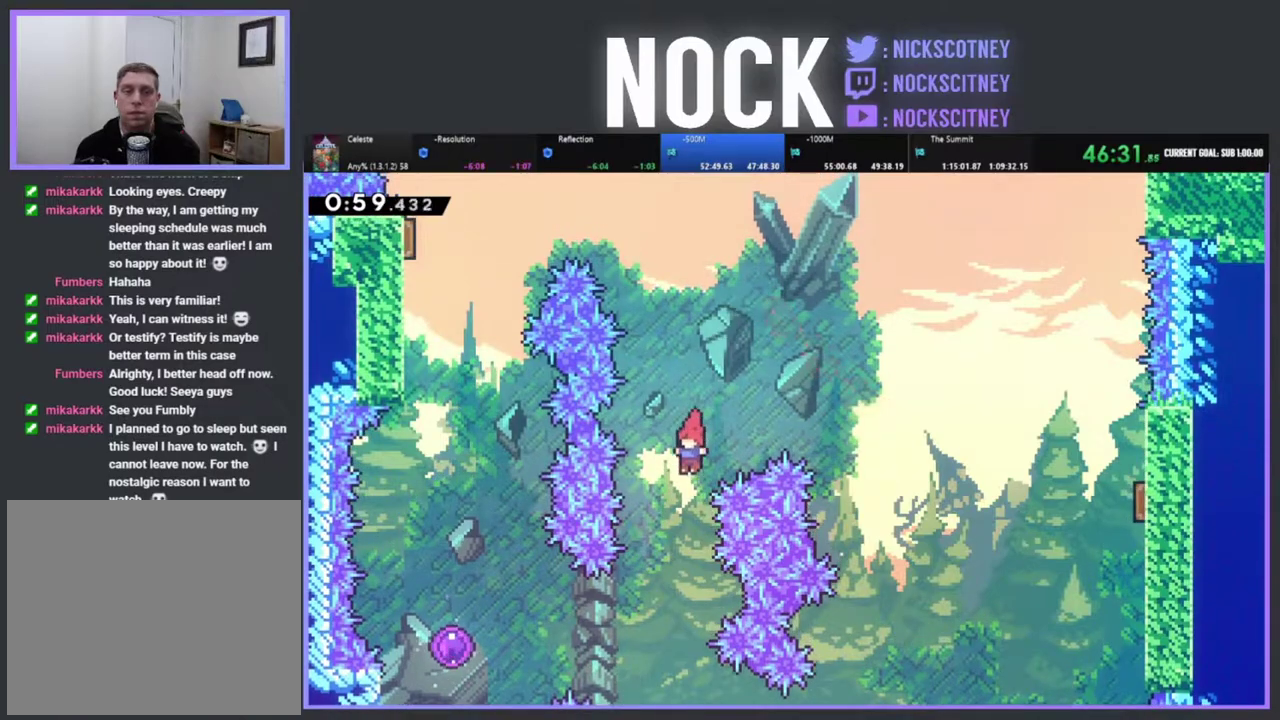
{"buttons": ["CIRCLE", "R2", "DPAD_LEFT"], "left_stick": "center", "events": [[100, "DPAD_LEFT", "up"], [217, "DPAD_LEFT", "down"], [383, "CIRCLE", "down"], [417, "R2", "down"]]}
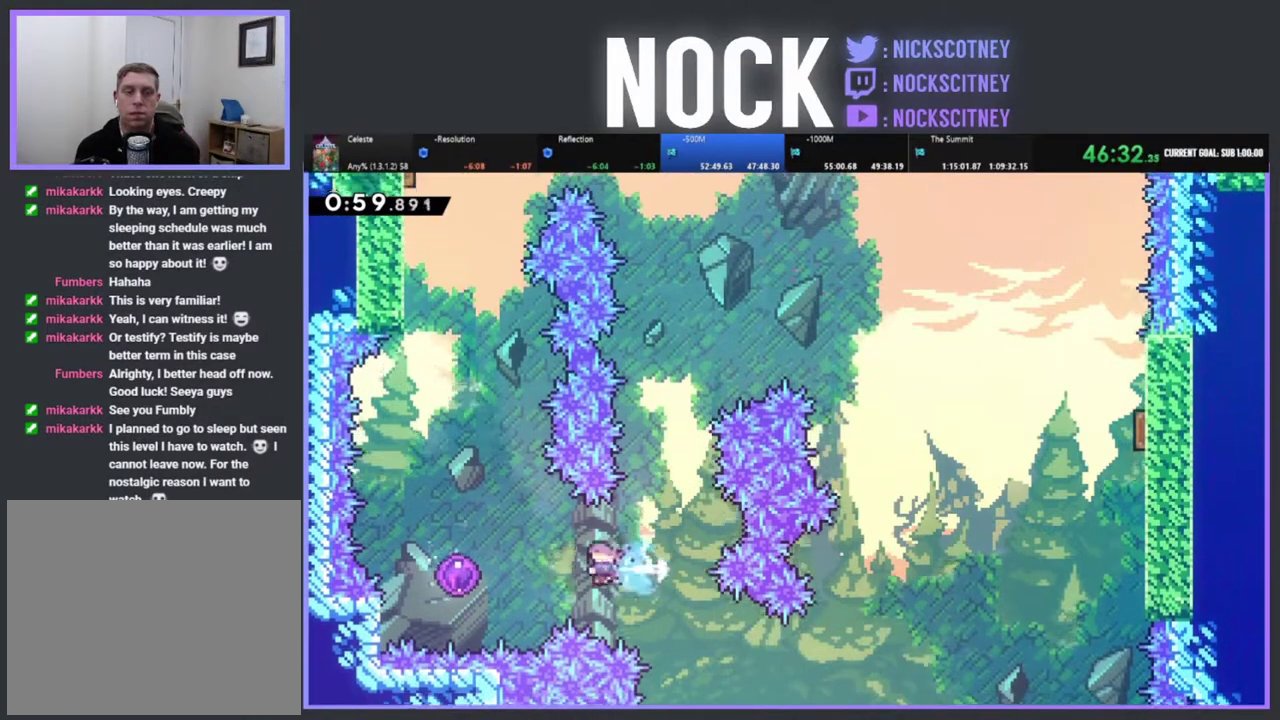
{"buttons": ["R2", "DPAD_UP"], "left_stick": "center", "events": [[117, "CIRCLE", "up"], [283, "DPAD_UP", "down"], [300, "DPAD_LEFT", "up"]]}
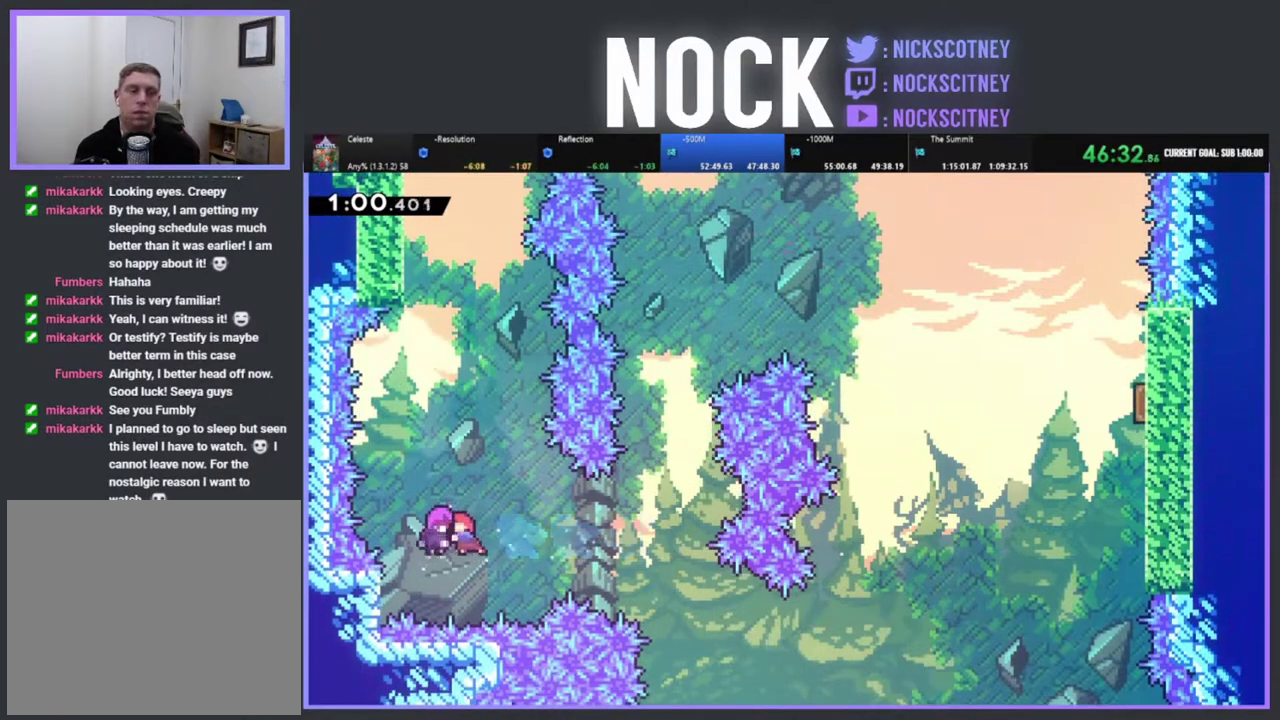
{"buttons": ["CIRCLE", "R2", "DPAD_UP"], "left_stick": "center", "events": [[483, "CIRCLE", "down"]]}
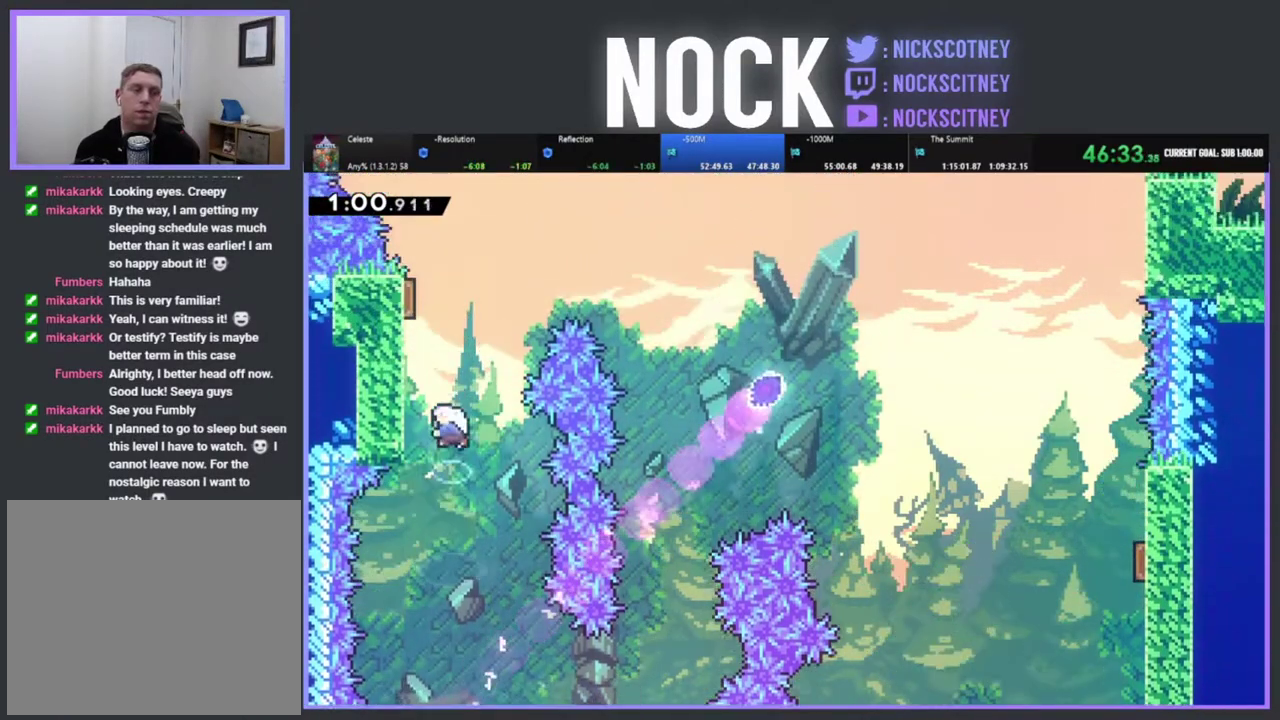
{"buttons": ["R2"], "left_stick": "center", "events": [[150, "DPAD_LEFT", "down"], [183, "CIRCLE", "up"], [483, "DPAD_LEFT", "up"], [500, "DPAD_UP", "up"]]}
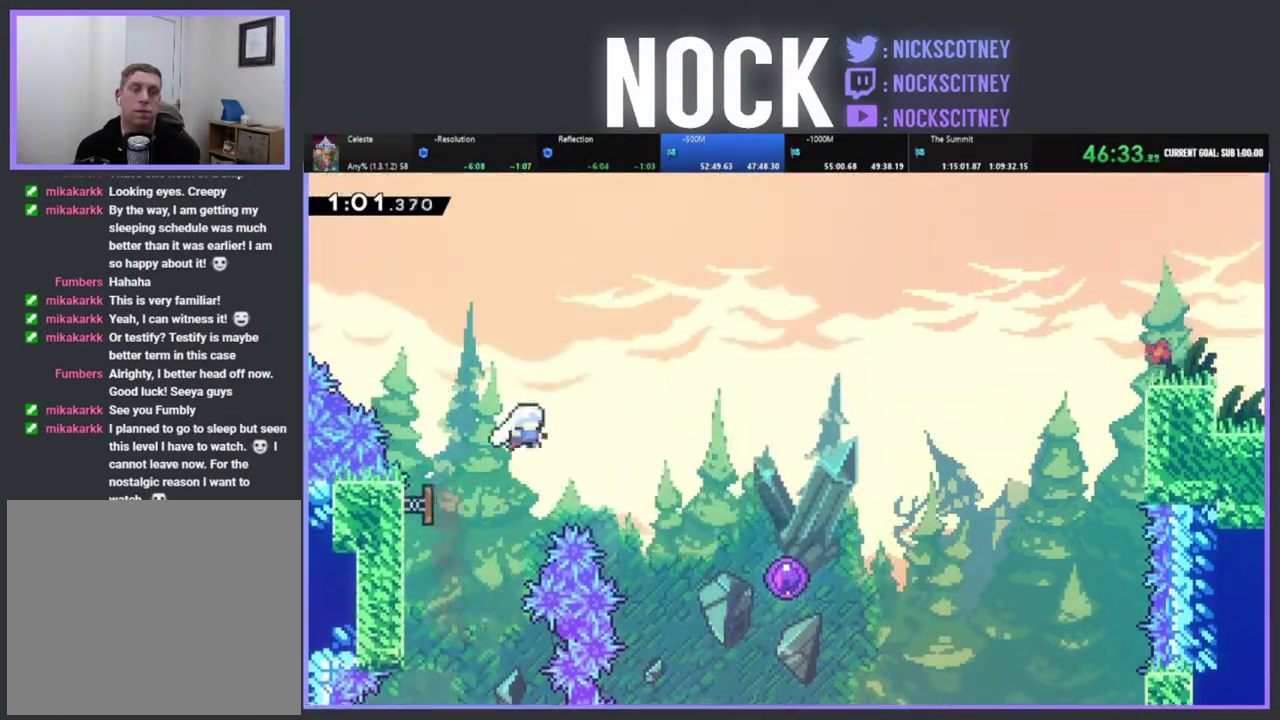
{"buttons": ["DPAD_RIGHT"], "left_stick": "center", "events": [[17, "DPAD_RIGHT", "down"], [150, "R2", "up"], [383, "DPAD_DOWN", "down"], [500, "DPAD_DOWN", "up"]]}
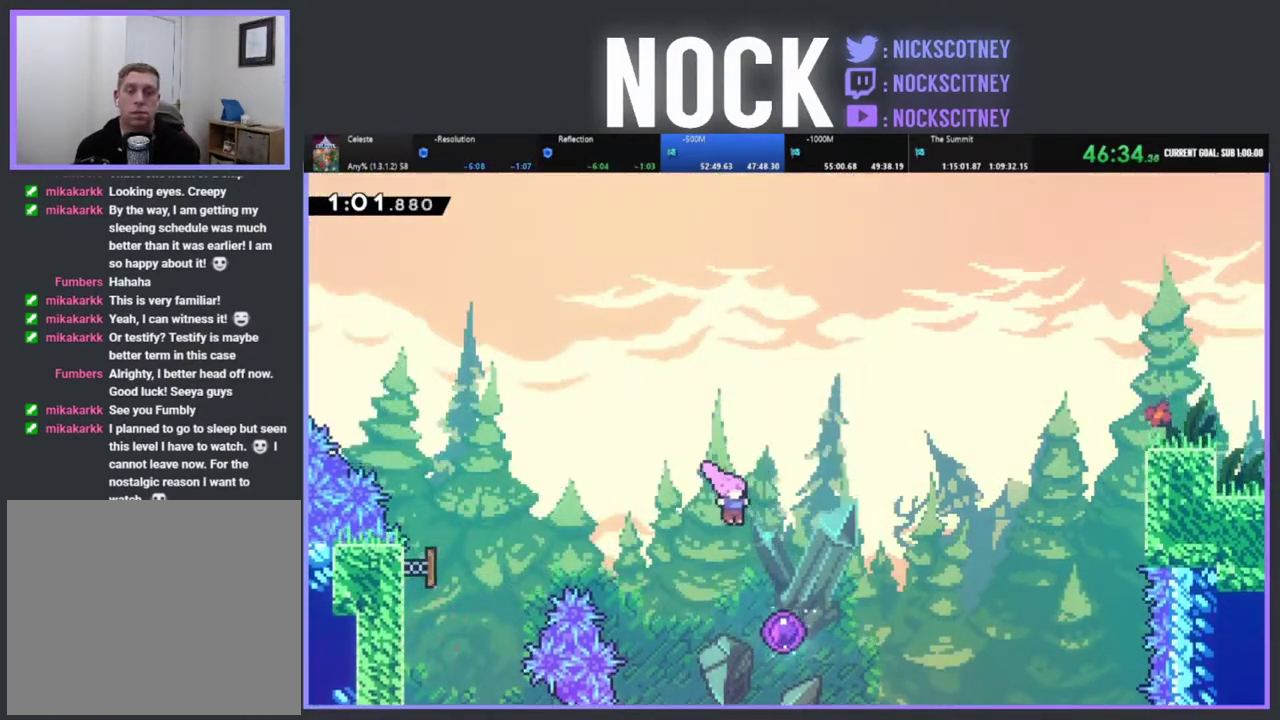
{"buttons": ["DPAD_UP"], "left_stick": "center", "events": [[33, "DPAD_RIGHT", "up"], [100, "DPAD_RIGHT", "down"], [200, "DPAD_DOWN", "down"], [233, "DPAD_RIGHT", "up"], [367, "DPAD_DOWN", "up"], [367, "DPAD_LEFT", "down"], [400, "DPAD_UP", "down"], [450, "DPAD_LEFT", "up"]]}
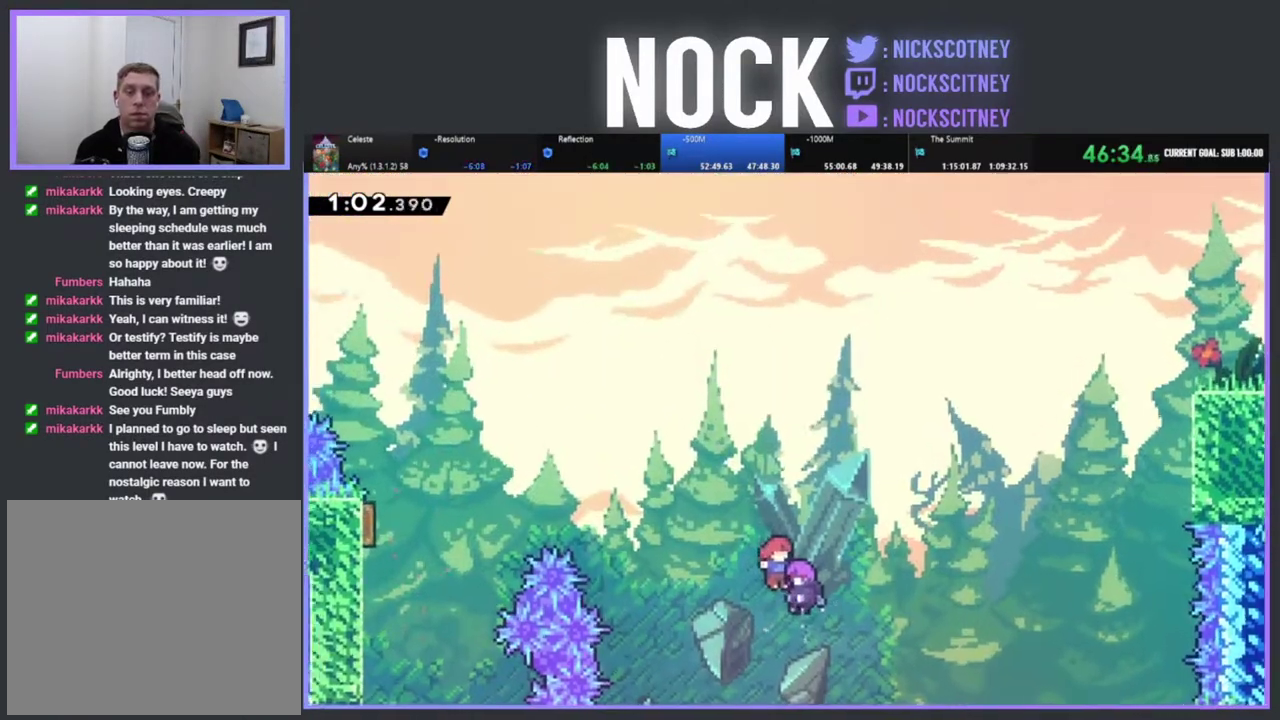
{"buttons": [], "left_stick": "center", "events": [[167, "DPAD_UP", "up"]]}
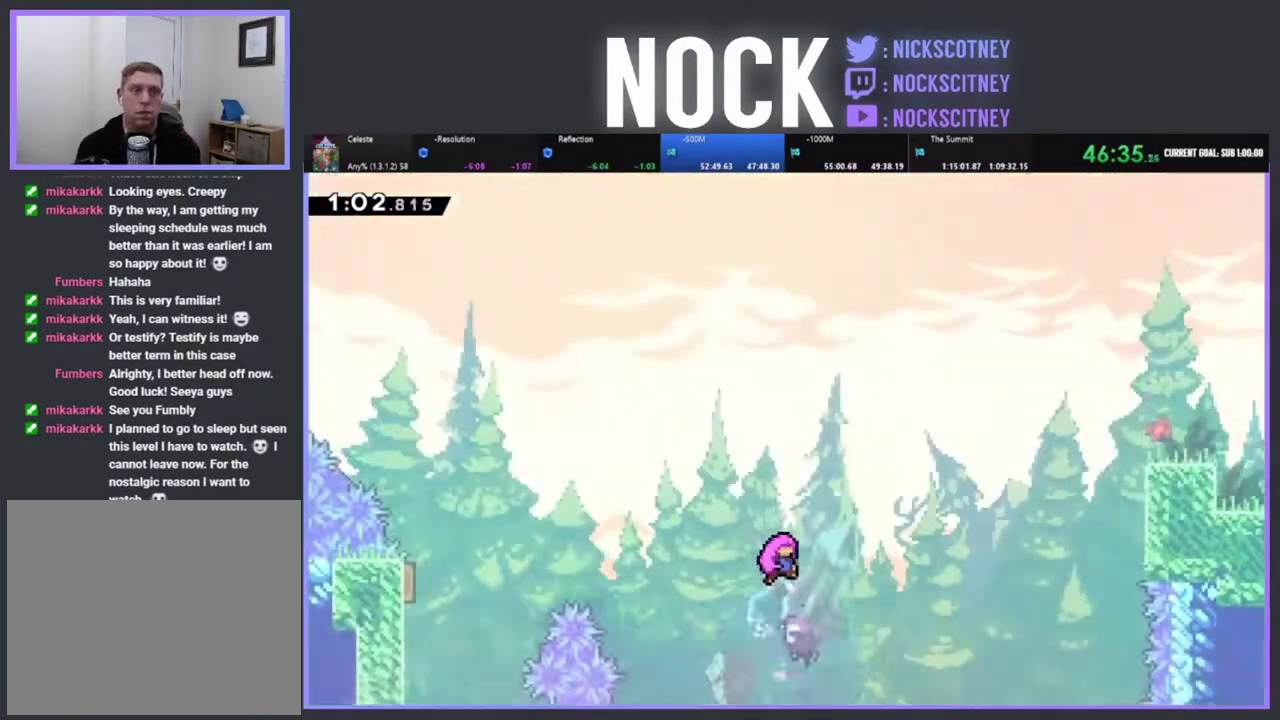
{"buttons": [], "left_stick": "center", "events": []}
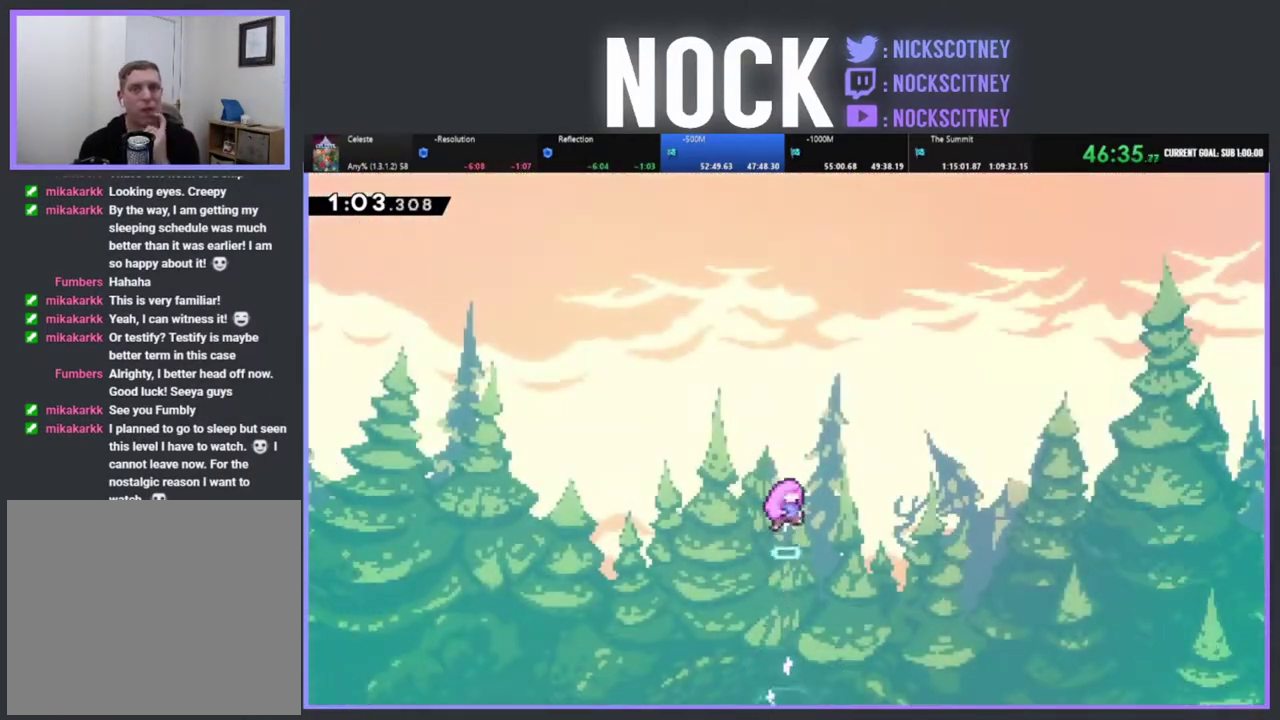
{"buttons": [], "left_stick": "center", "events": []}
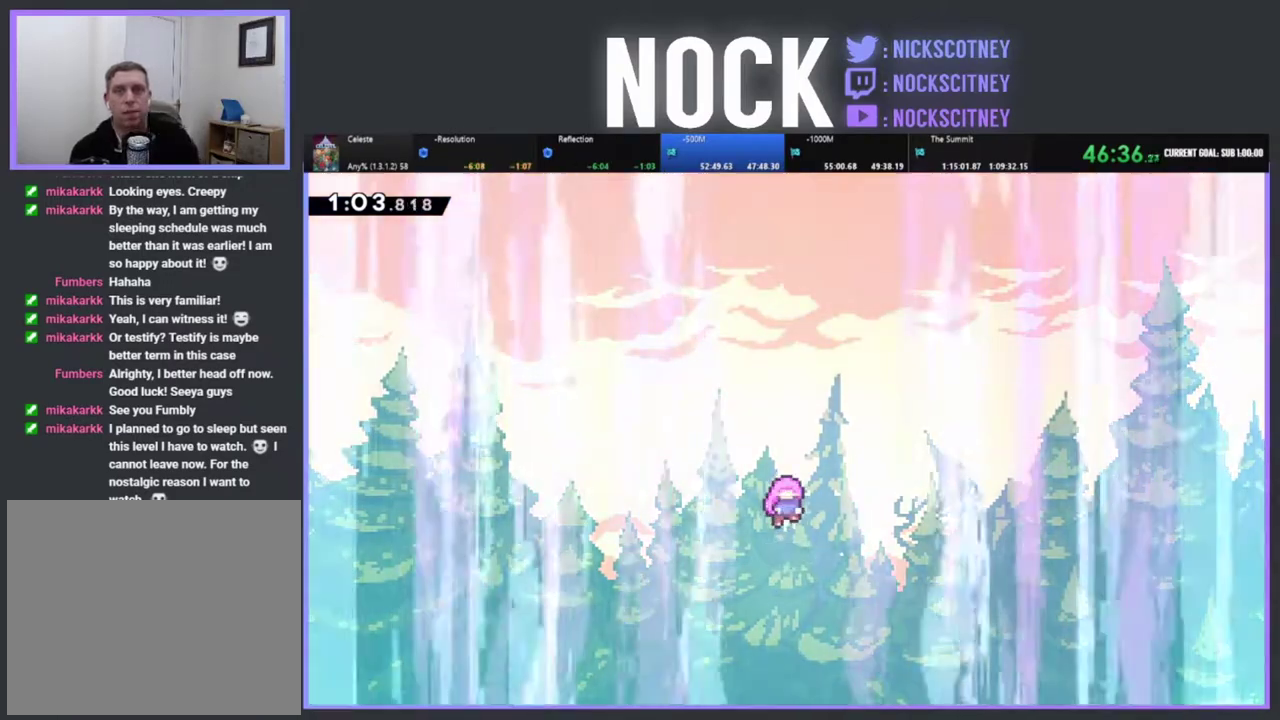
{"buttons": [], "left_stick": "center", "events": []}
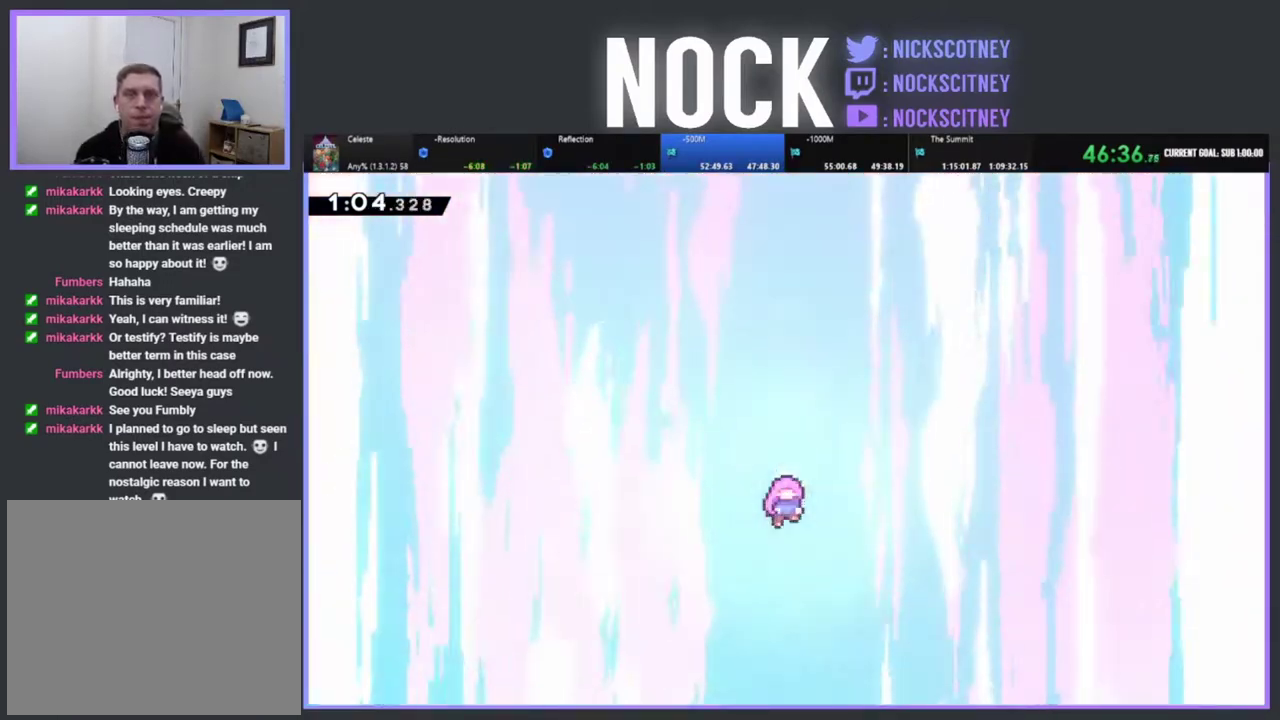
{"buttons": [], "left_stick": "center", "events": []}
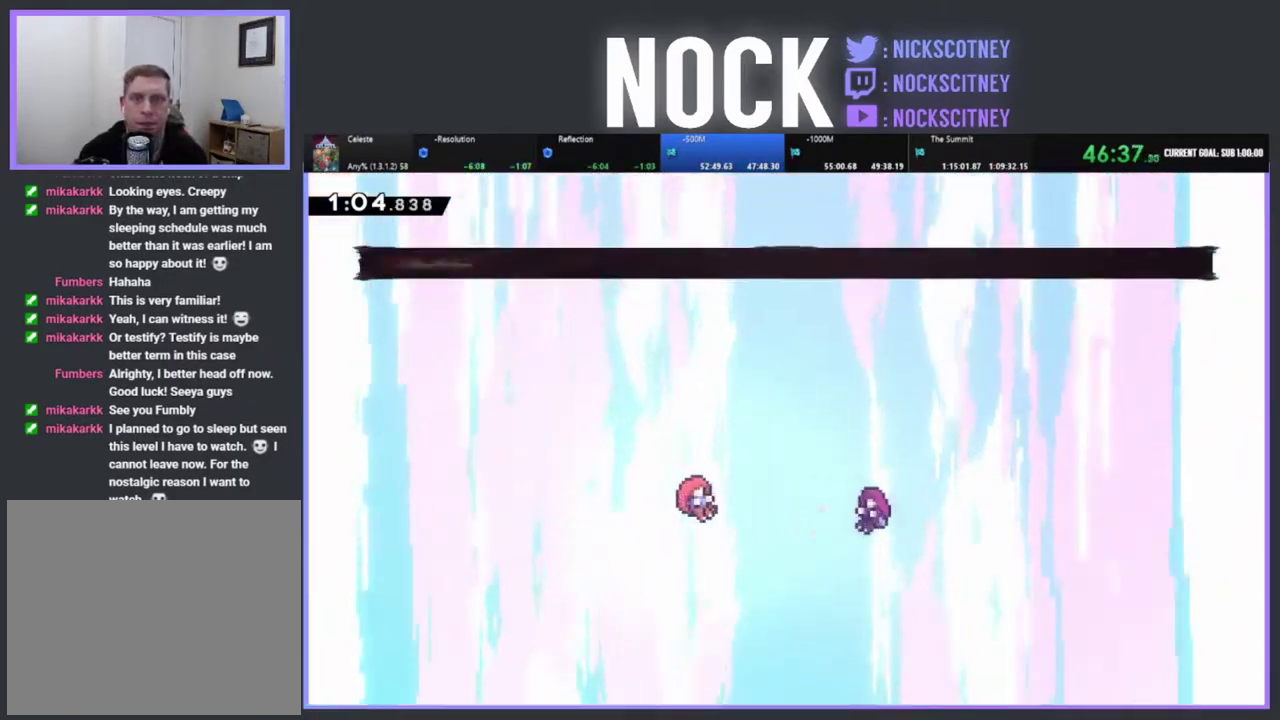
{"buttons": ["CROSS"], "left_stick": "center", "events": [[233, "START", "down"], [333, "START", "up"], [400, "DPAD_DOWN", "down"], [500, "CROSS", "down"], [500, "DPAD_DOWN", "up"]]}
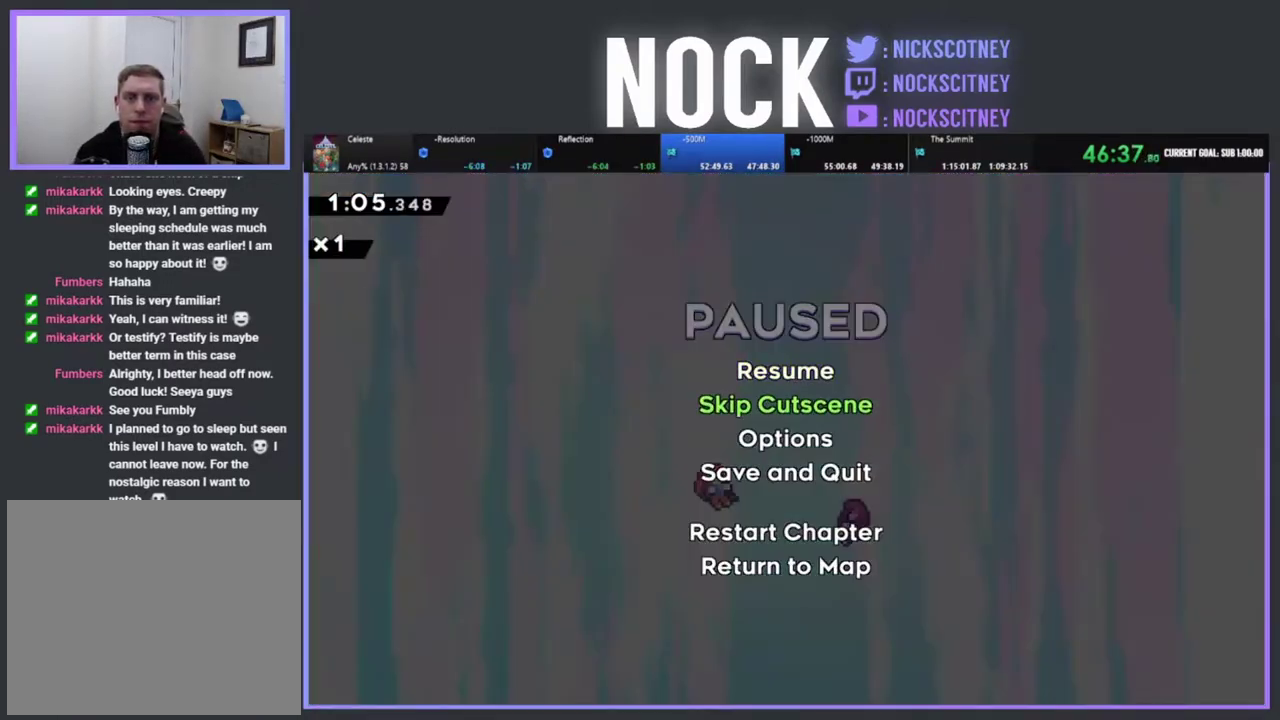
{"buttons": [], "left_stick": "center", "events": [[117, "CROSS", "up"]]}
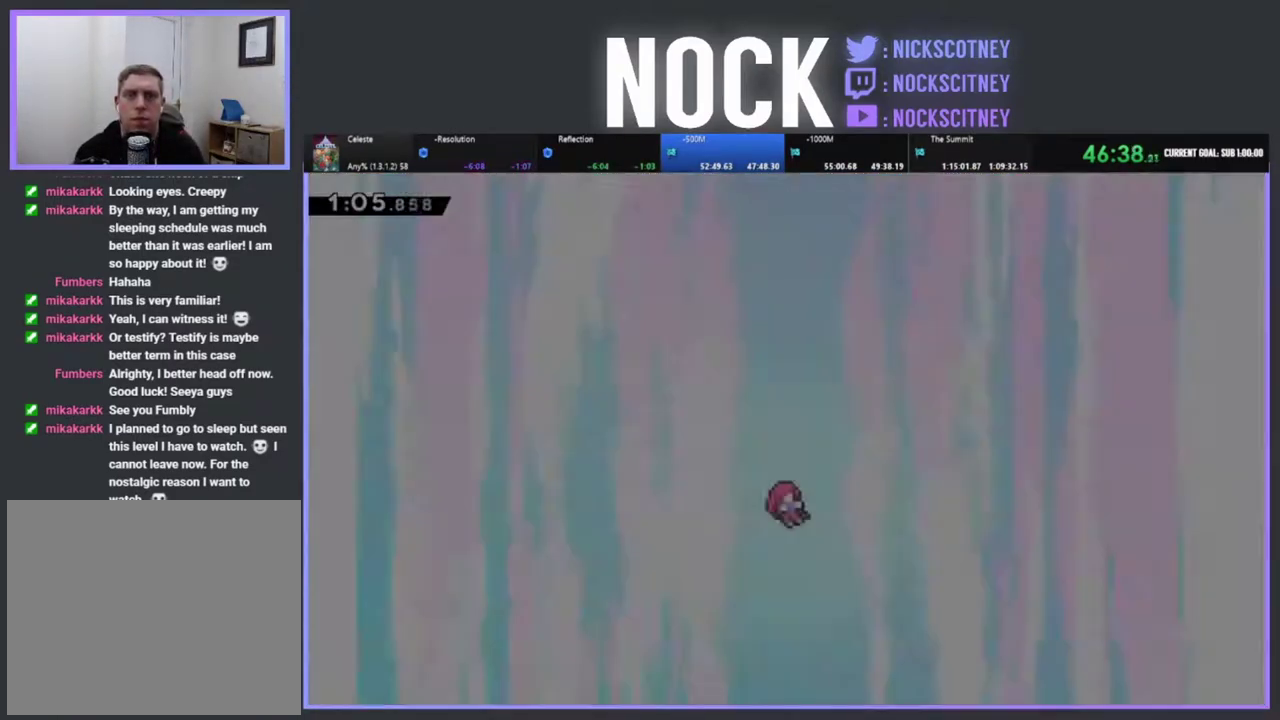
{"buttons": [], "left_stick": "center", "events": []}
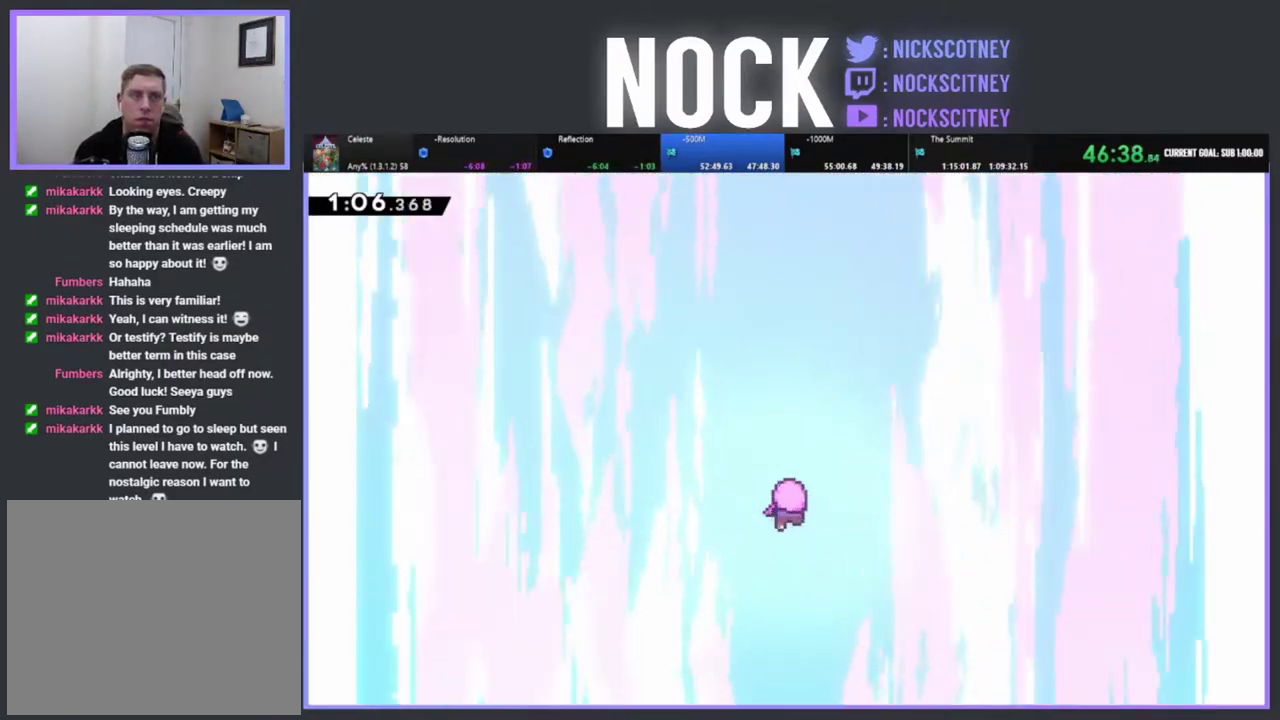
{"buttons": [], "left_stick": "center", "events": []}
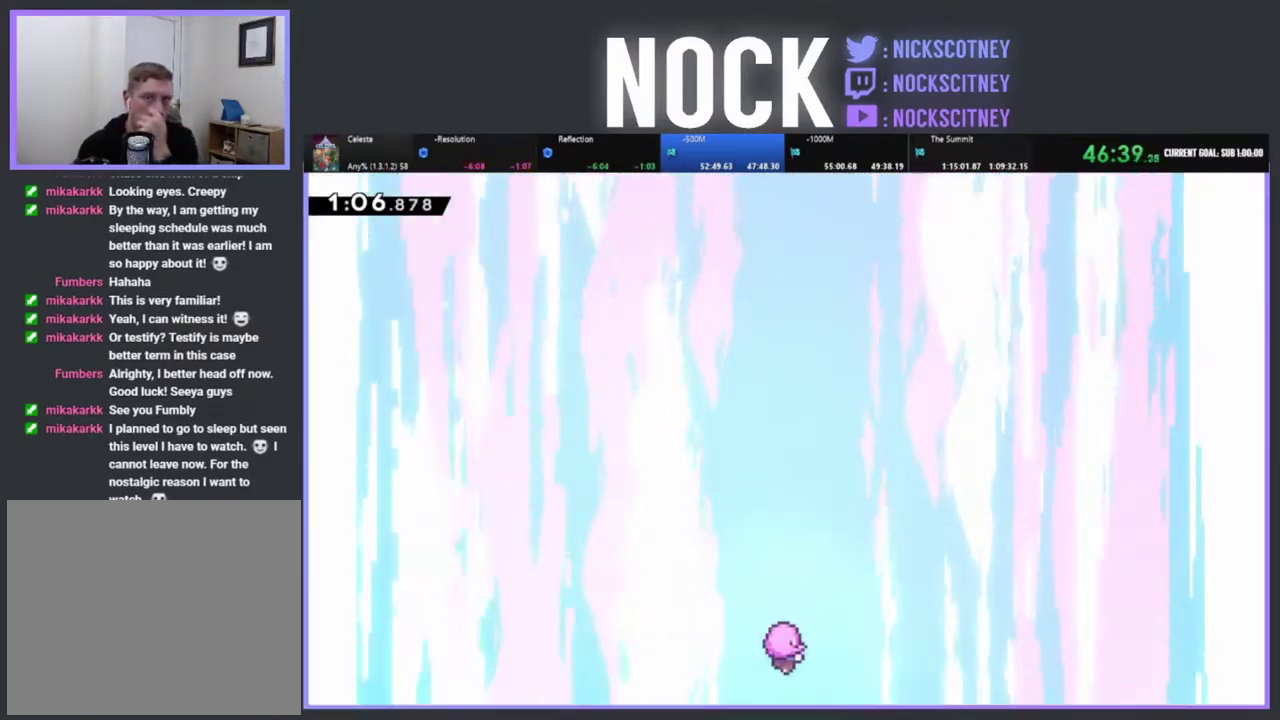
{"buttons": [], "left_stick": "center", "events": []}
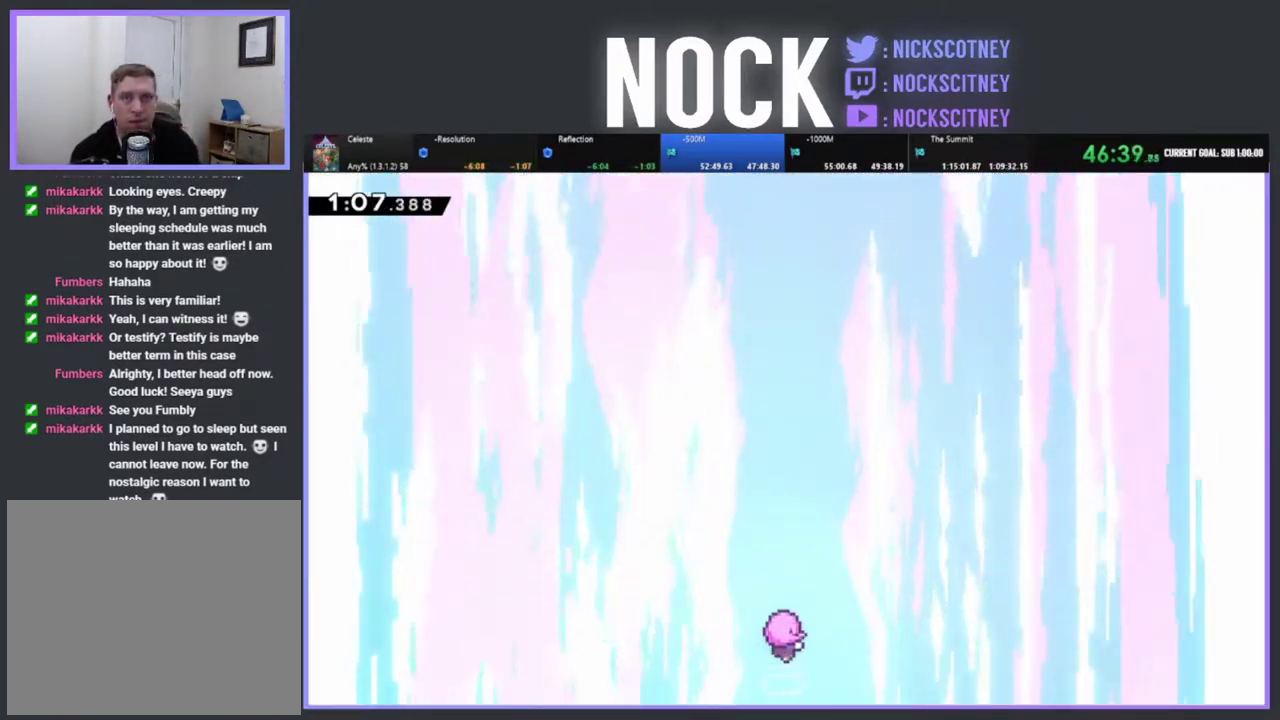
{"buttons": [], "left_stick": "center", "events": []}
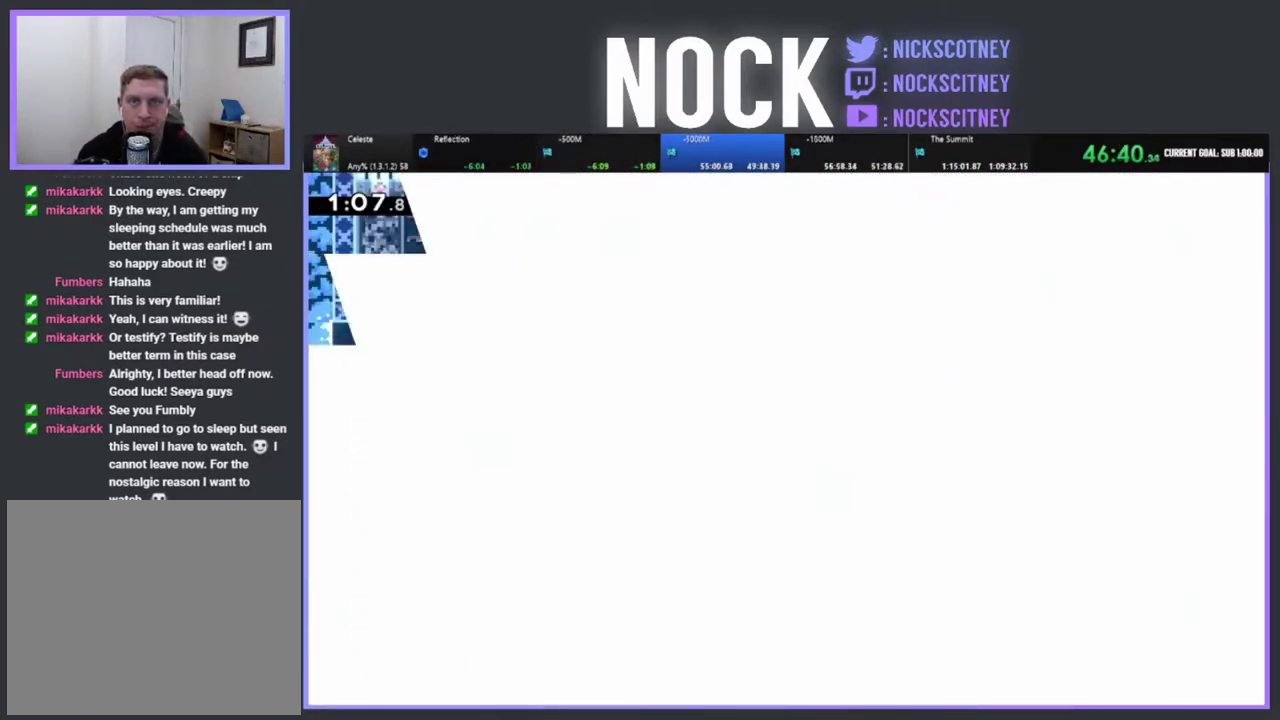
{"buttons": [], "left_stick": "center", "events": []}
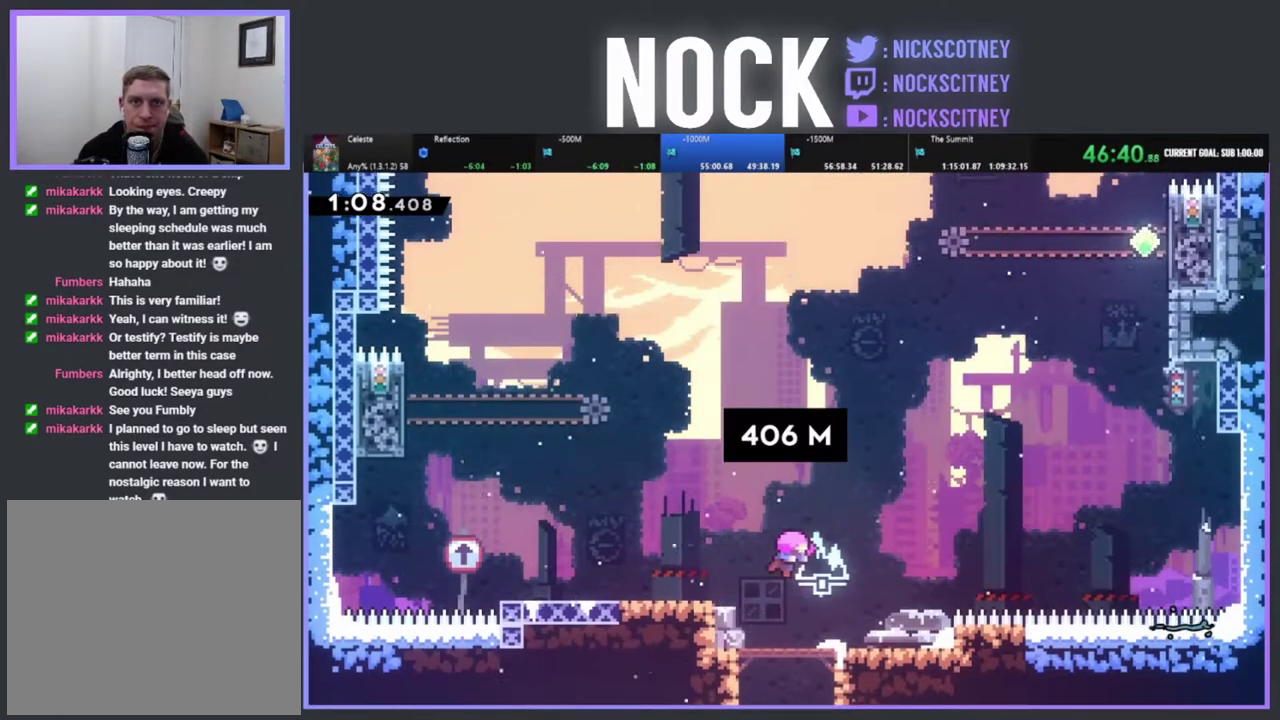
{"buttons": ["R2"], "left_stick": "center", "events": [[300, "R2", "down"]]}
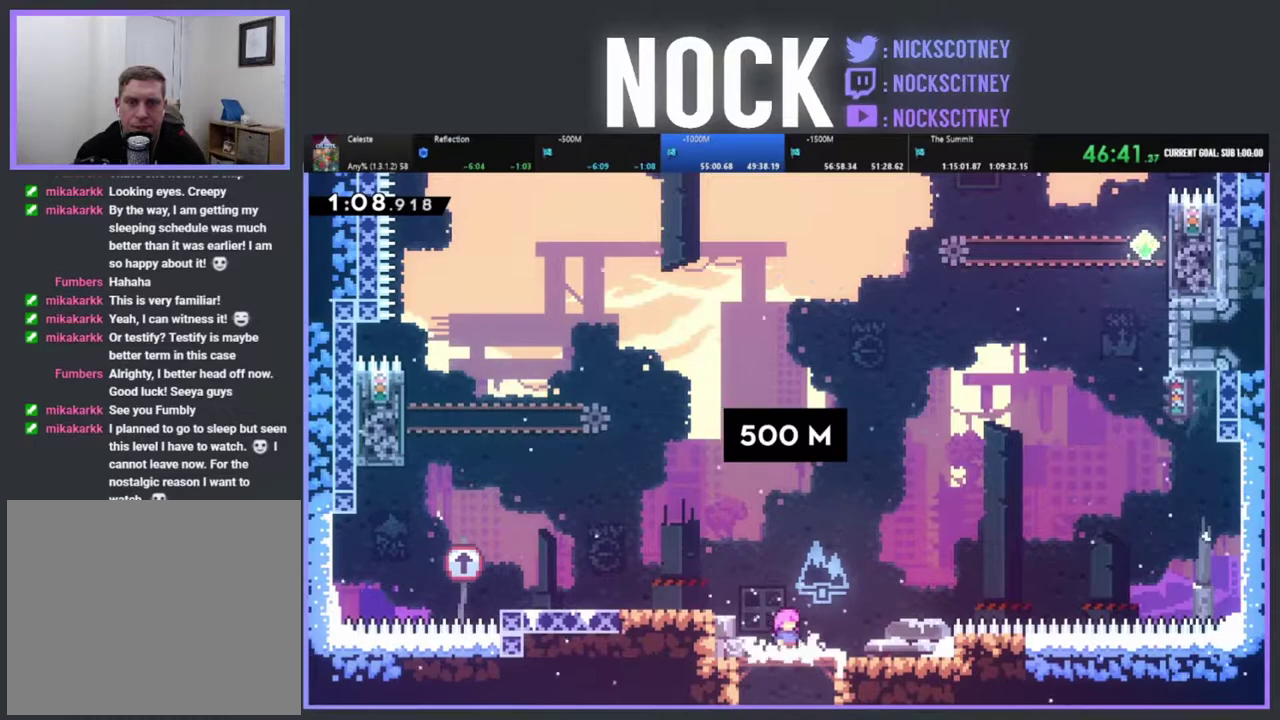
{"buttons": ["CROSS", "R2", "DPAD_UP", "DPAD_LEFT"], "left_stick": "center", "events": [[167, "DPAD_UP", "down"], [200, "CROSS", "down"], [200, "DPAD_LEFT", "down"]]}
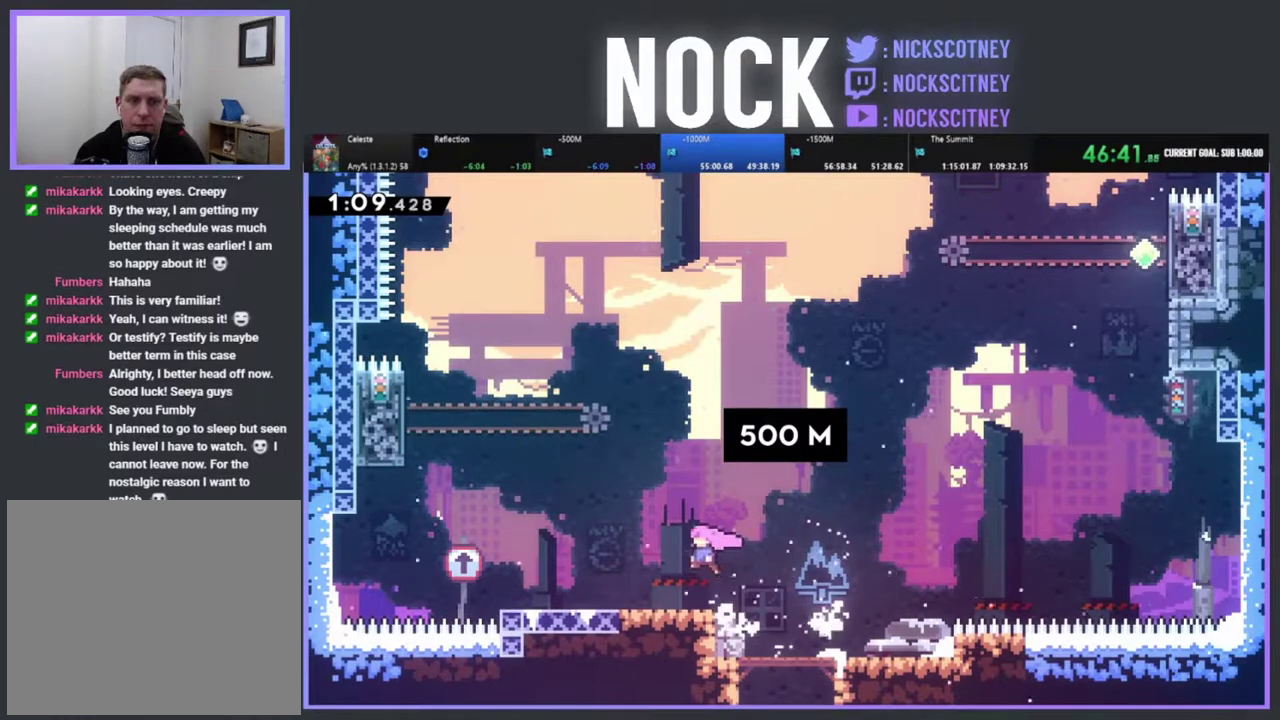
{"buttons": ["R2", "DPAD_UP", "DPAD_LEFT"], "left_stick": "center", "events": [[217, "CROSS", "up"]]}
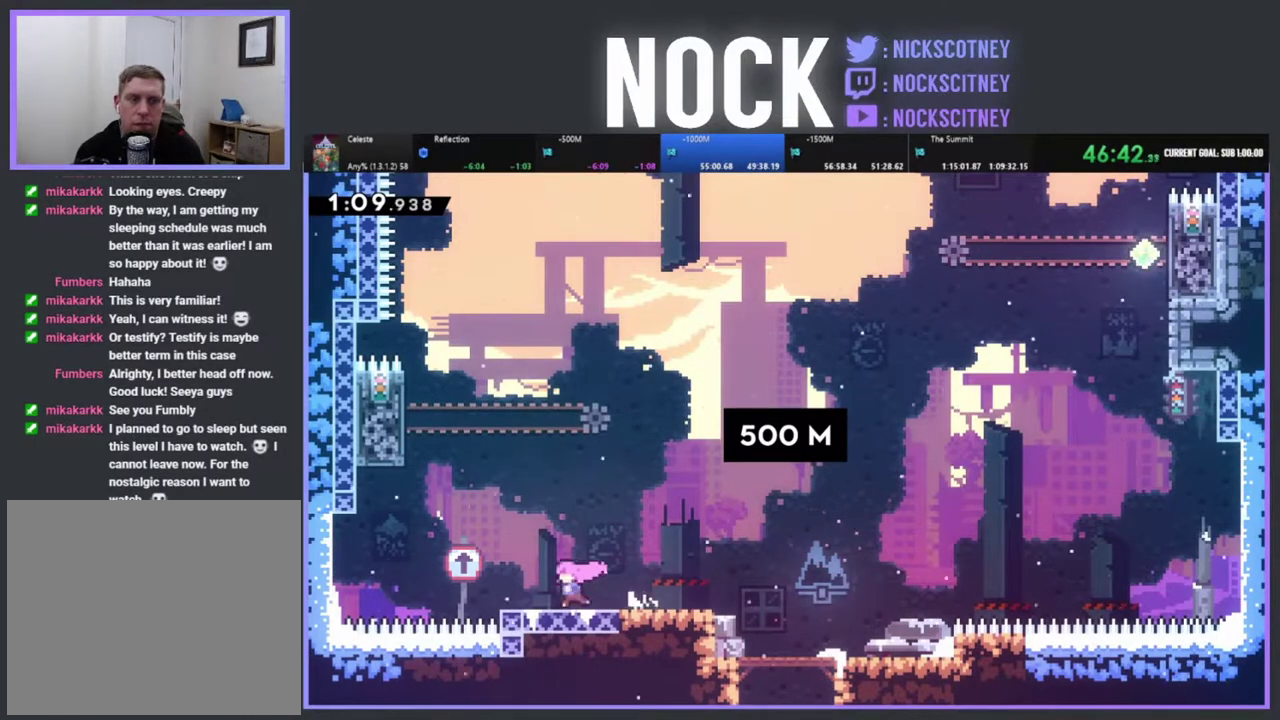
{"buttons": ["CIRCLE", "R2", "DPAD_UP", "DPAD_LEFT"], "left_stick": "center", "events": [[17, "CROSS", "down"], [250, "CROSS", "up"], [283, "DPAD_LEFT", "up"], [317, "CIRCLE", "down"], [400, "DPAD_LEFT", "down"]]}
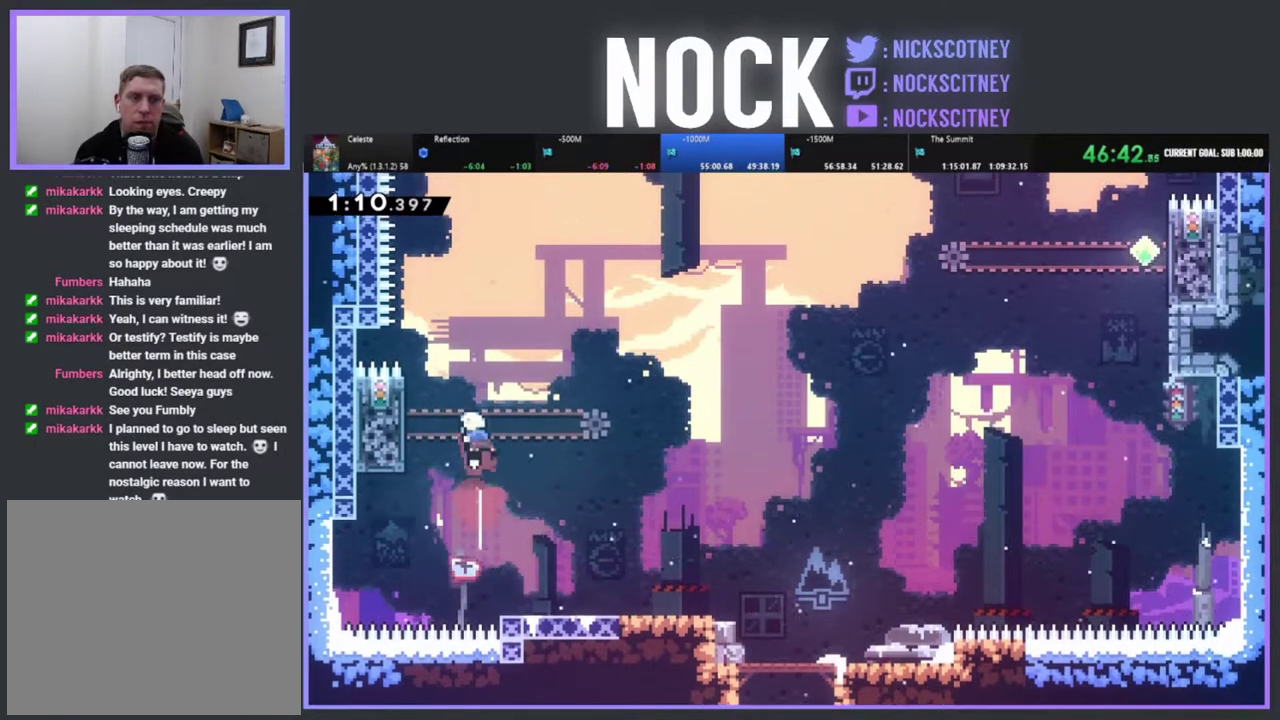
{"buttons": ["R2"], "left_stick": "center", "events": [[33, "CIRCLE", "up"], [350, "DPAD_UP", "up"], [417, "DPAD_LEFT", "up"]]}
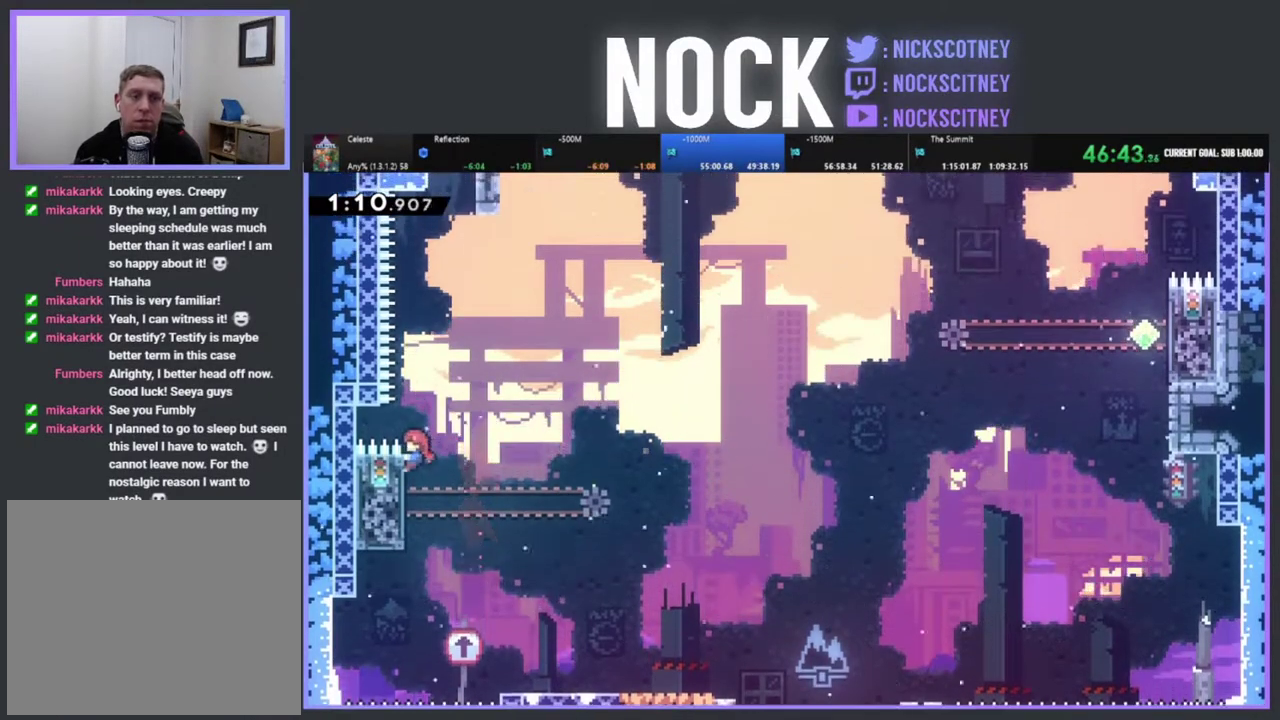
{"buttons": ["R2", "DPAD_RIGHT"], "left_stick": "center", "events": [[333, "DPAD_RIGHT", "down"]]}
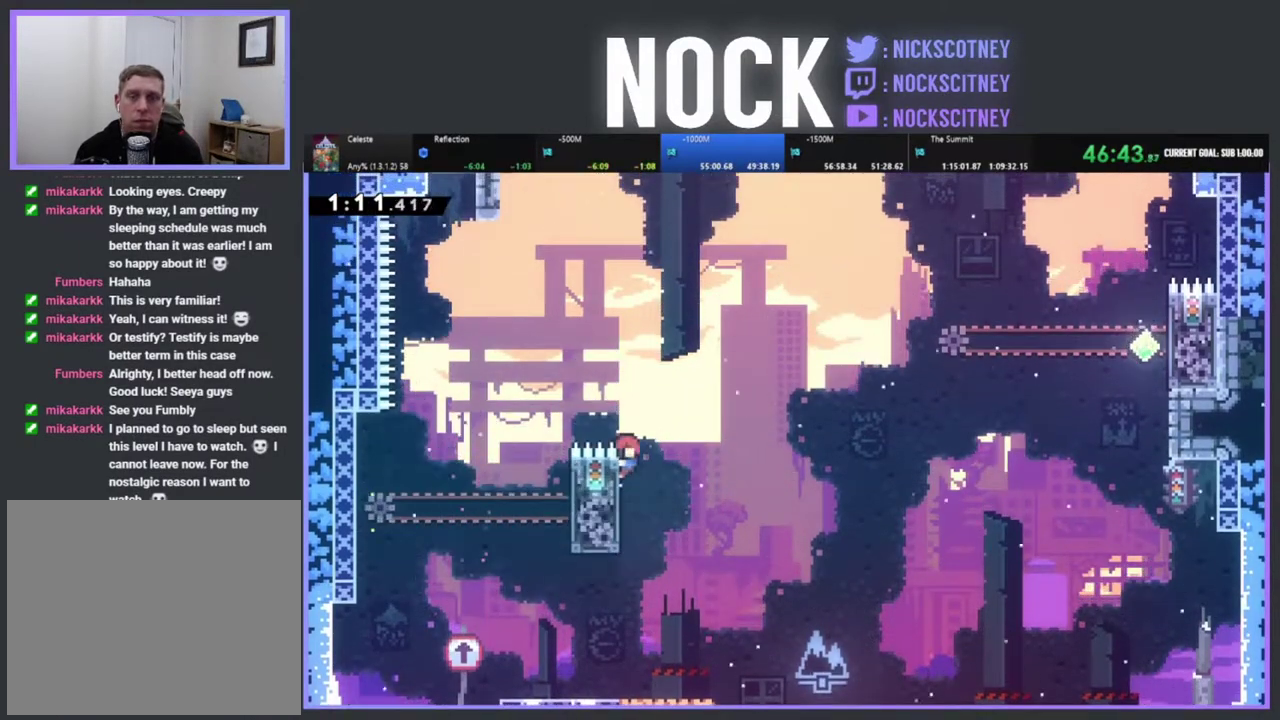
{"buttons": ["R2", "DPAD_UP", "DPAD_RIGHT"], "left_stick": "center", "events": [[50, "CROSS", "down"], [217, "DPAD_UP", "down"], [333, "CROSS", "up"]]}
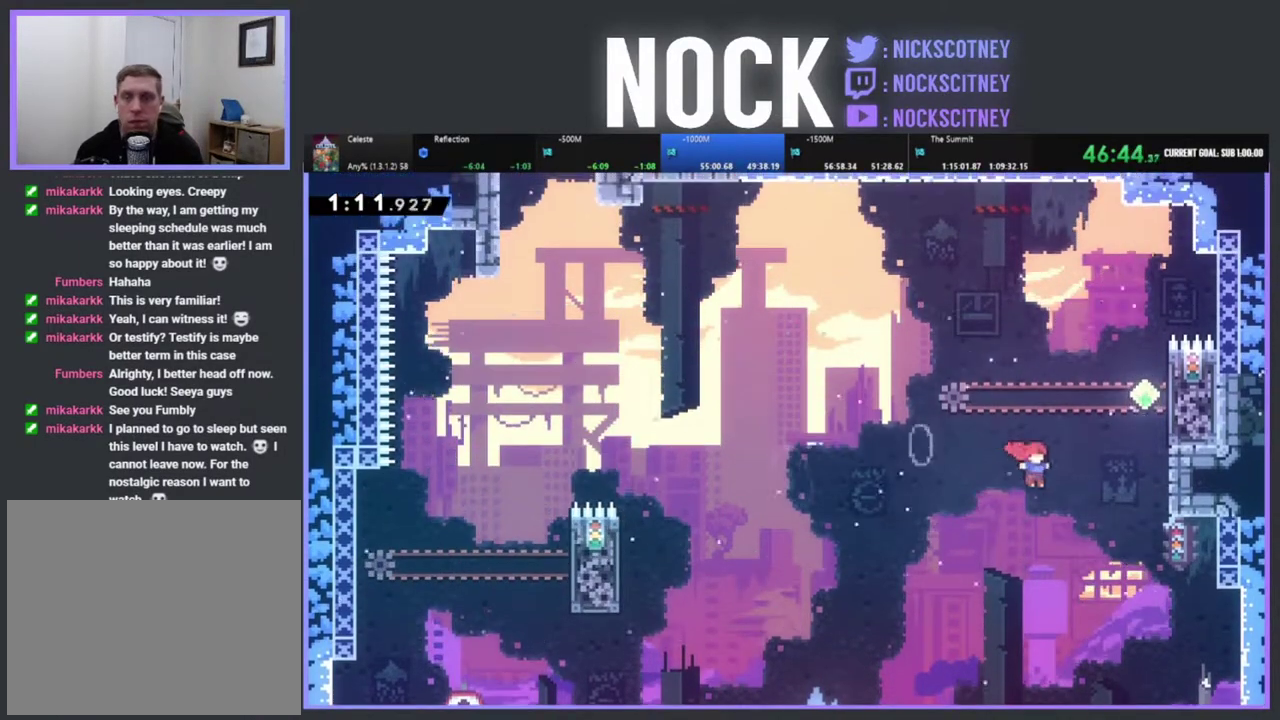
{"buttons": ["R2", "DPAD_UP"], "left_stick": "center", "events": [[33, "CIRCLE", "down"], [250, "CIRCLE", "up"], [417, "DPAD_RIGHT", "up"]]}
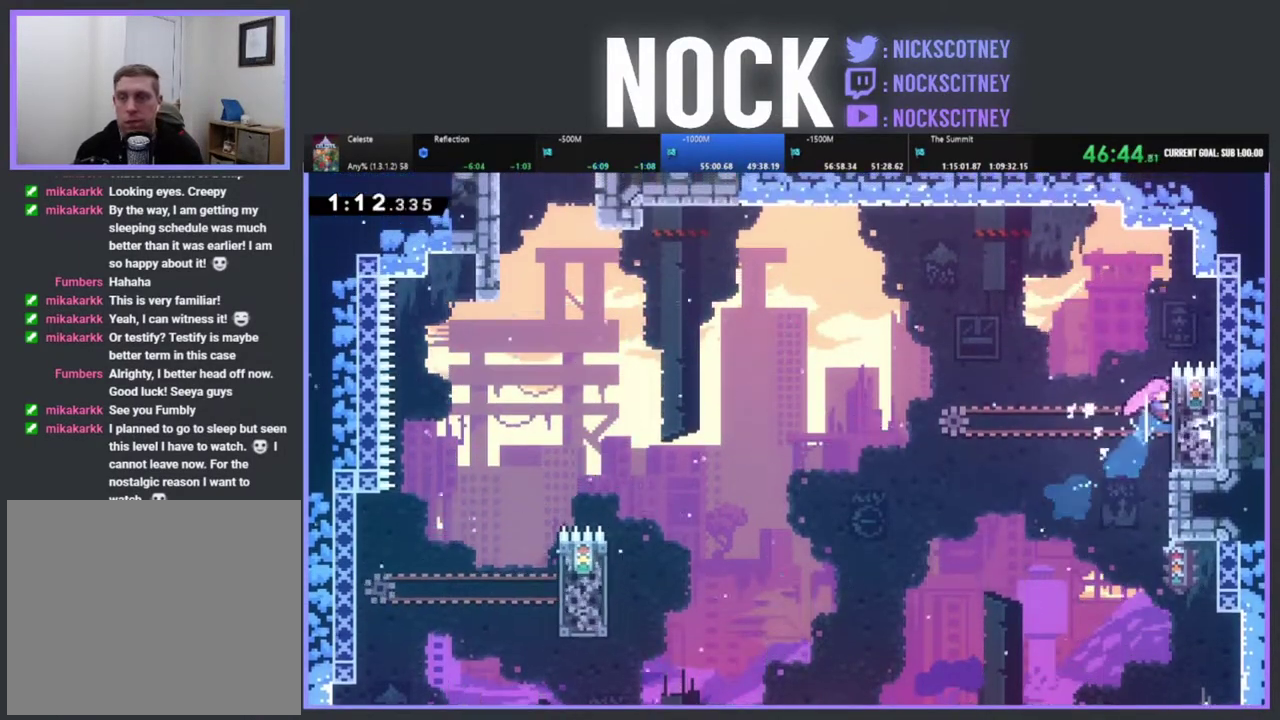
{"buttons": ["R2", "DPAD_LEFT"], "left_stick": "center", "events": [[167, "DPAD_UP", "up"], [467, "DPAD_LEFT", "down"]]}